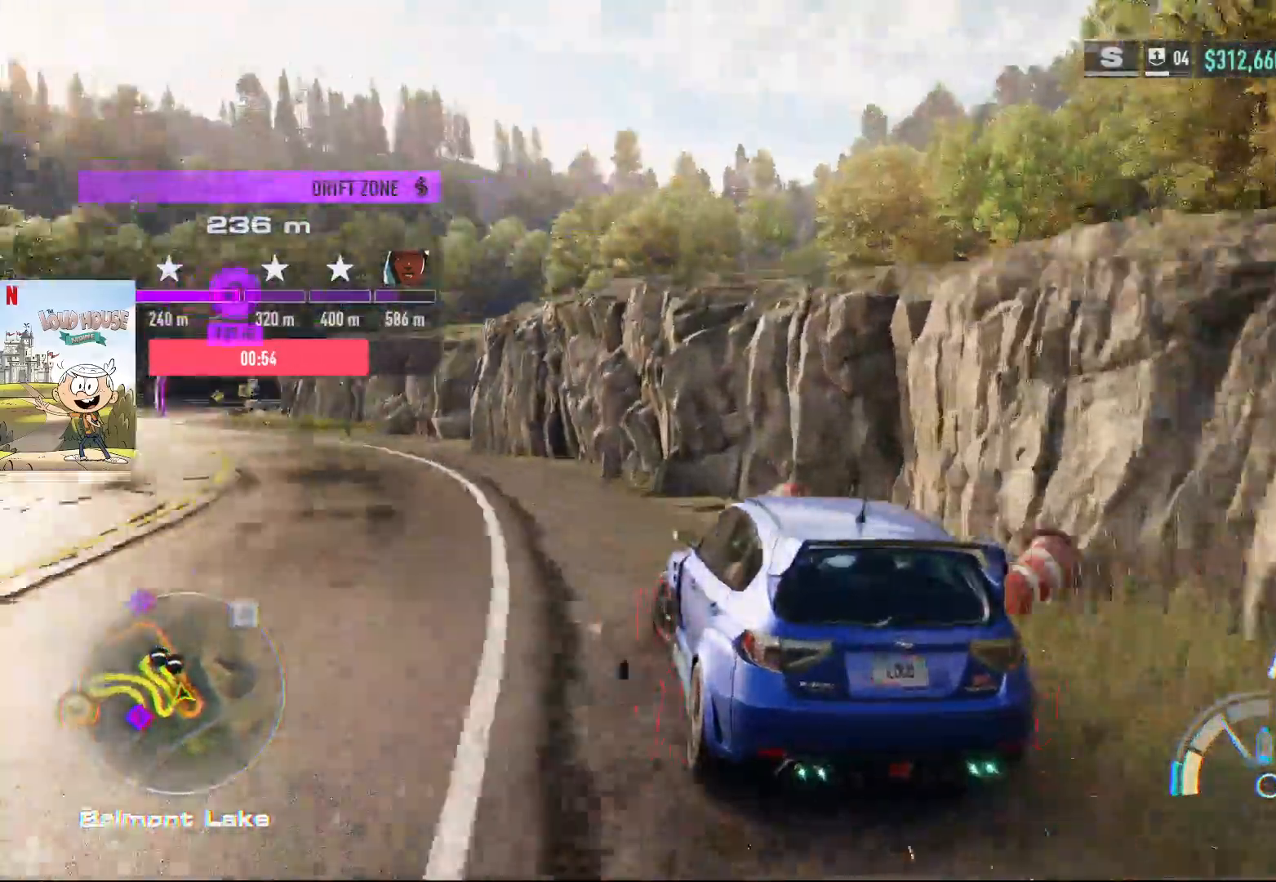
Gameplay with a controller (Xbox layout); each line is a JSON object with the inputs held at the frame after it. "events" lists button and stick changes between this image and that frame as [ms after this image, input, new state], when the widget could be followed in between.
{"buttons": ["A", "R2"], "left_stick": "left", "right_stick": "center", "events": [[167, "A", "down"]]}
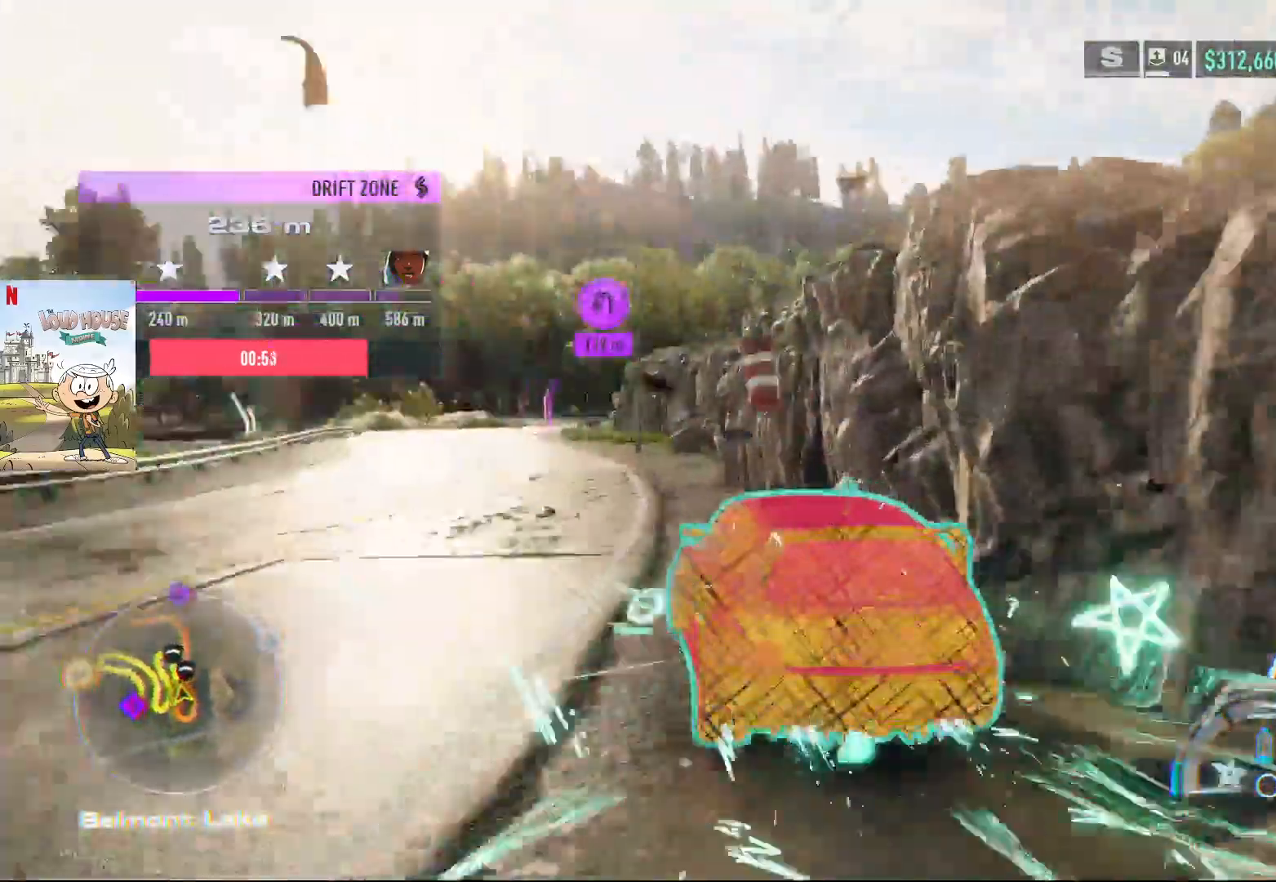
{"buttons": ["A", "R2"], "left_stick": "left", "right_stick": "center", "events": []}
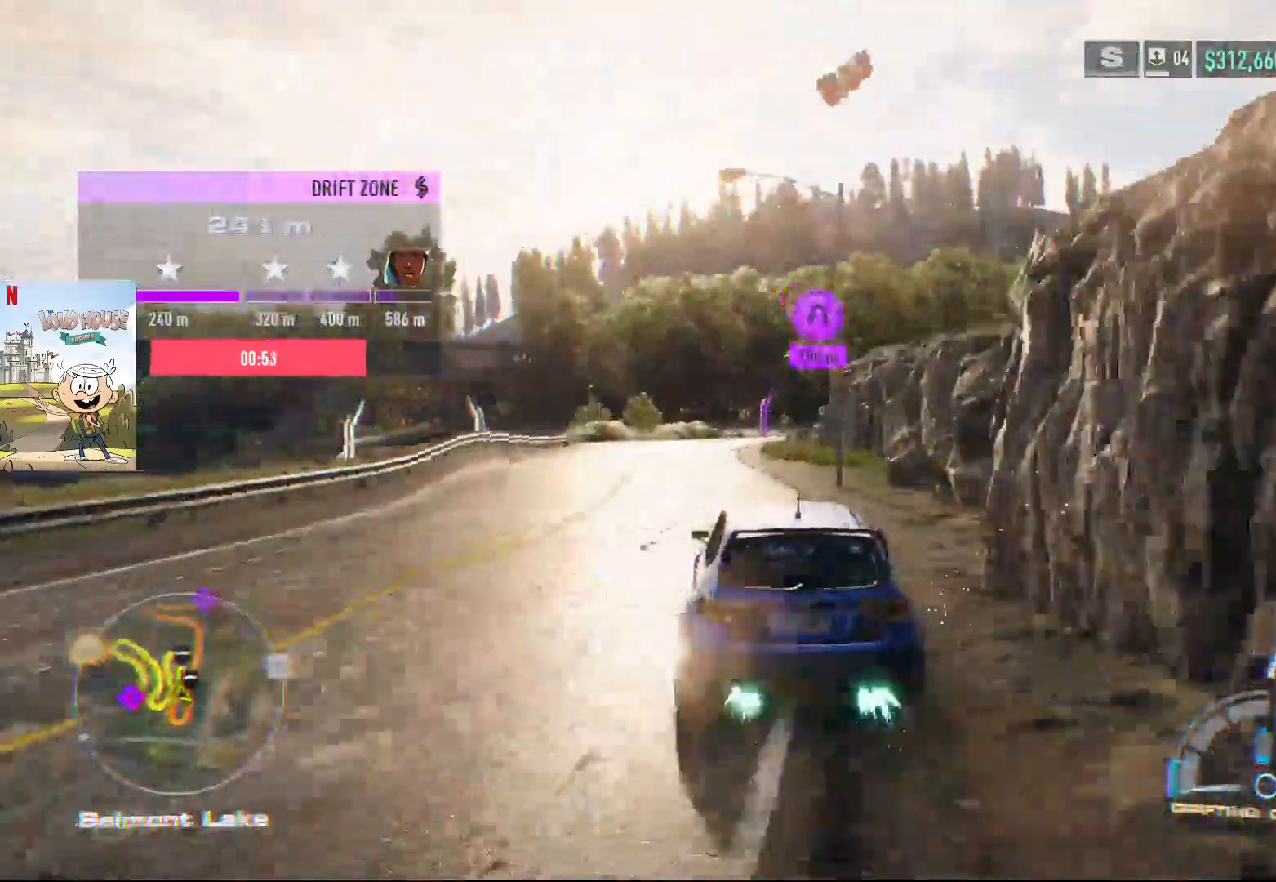
{"buttons": ["A", "R2"], "left_stick": "left", "right_stick": "center", "events": []}
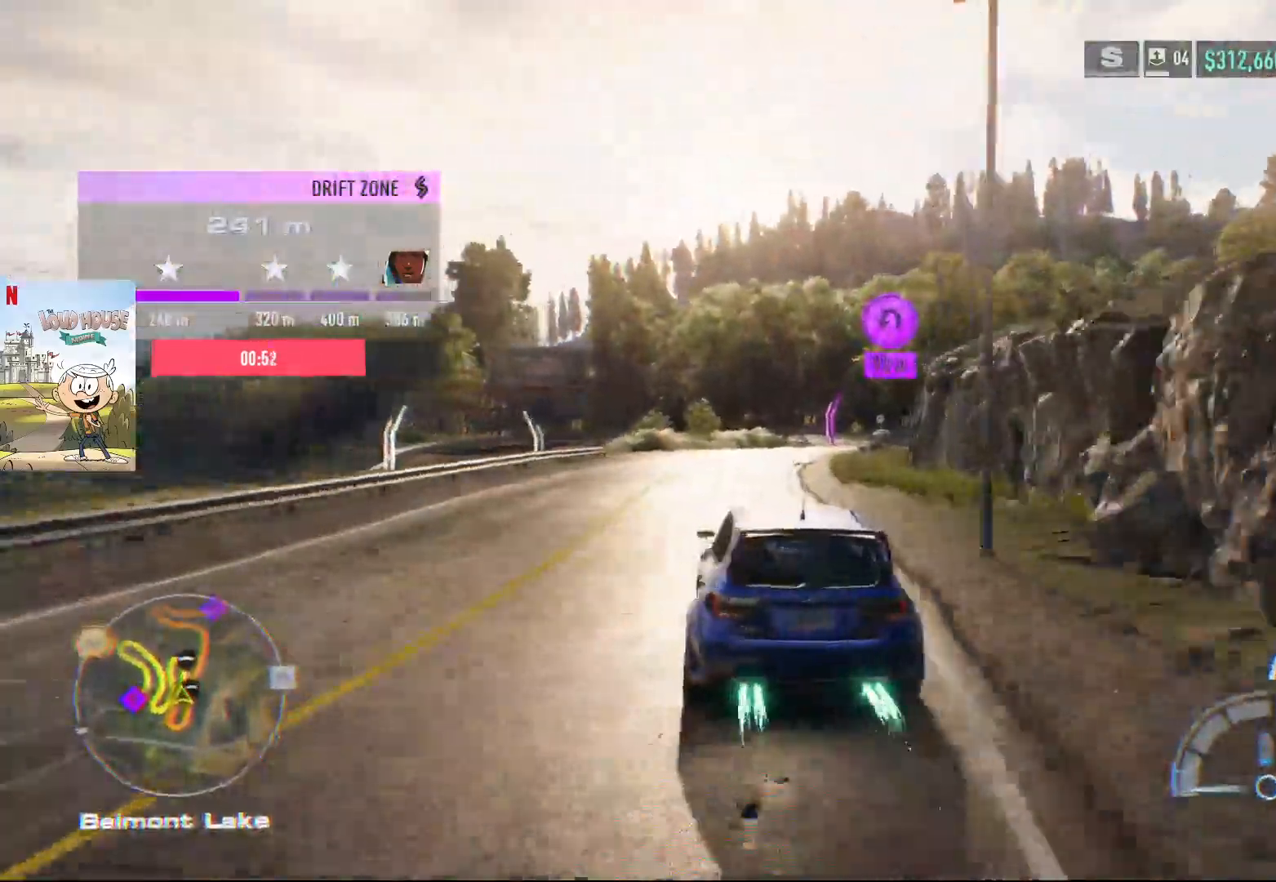
{"buttons": ["A", "R2"], "left_stick": "right", "right_stick": "center", "events": [[300, "left_stick", "right"]]}
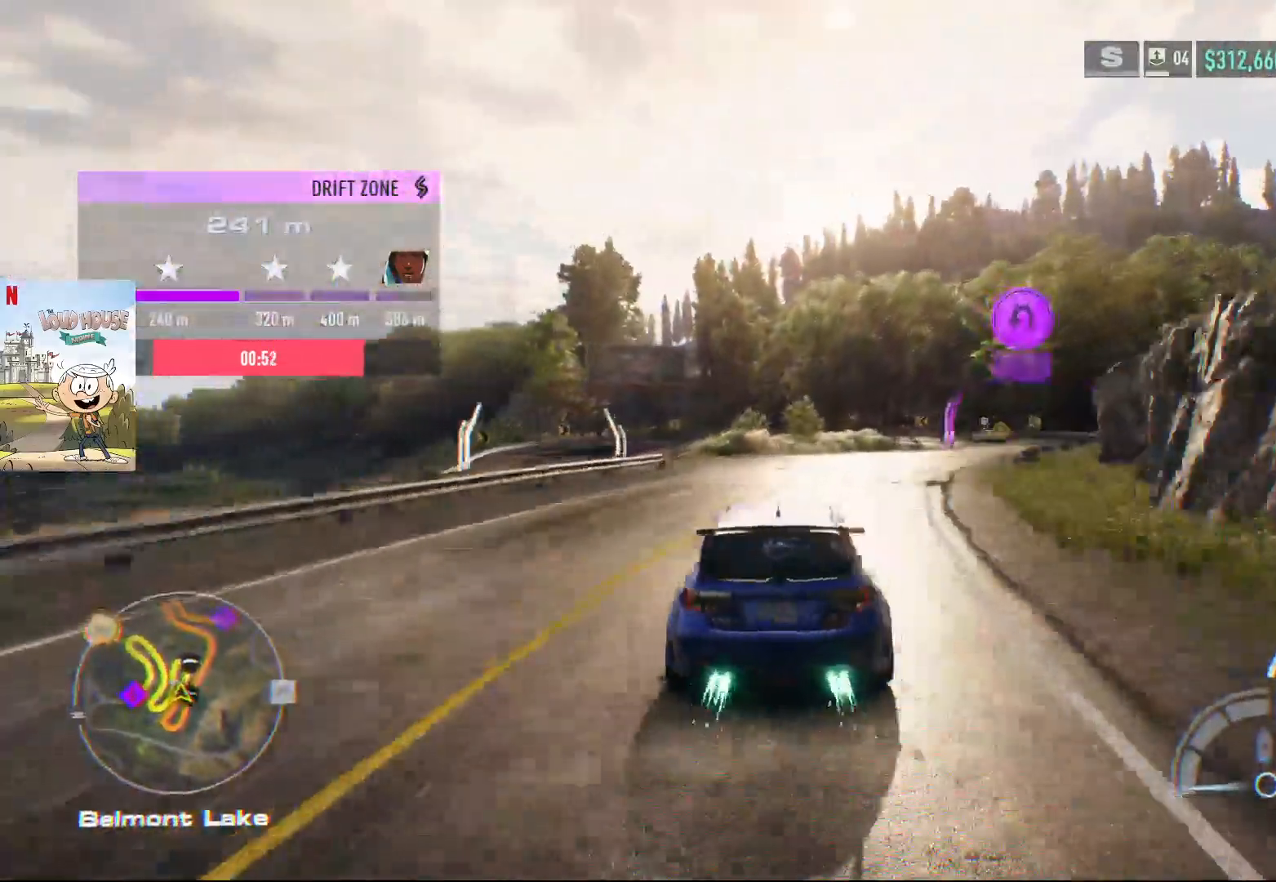
{"buttons": ["R2"], "left_stick": "right", "right_stick": "center", "events": [[267, "left_stick", "center"], [300, "A", "up"], [433, "left_stick", "right"]]}
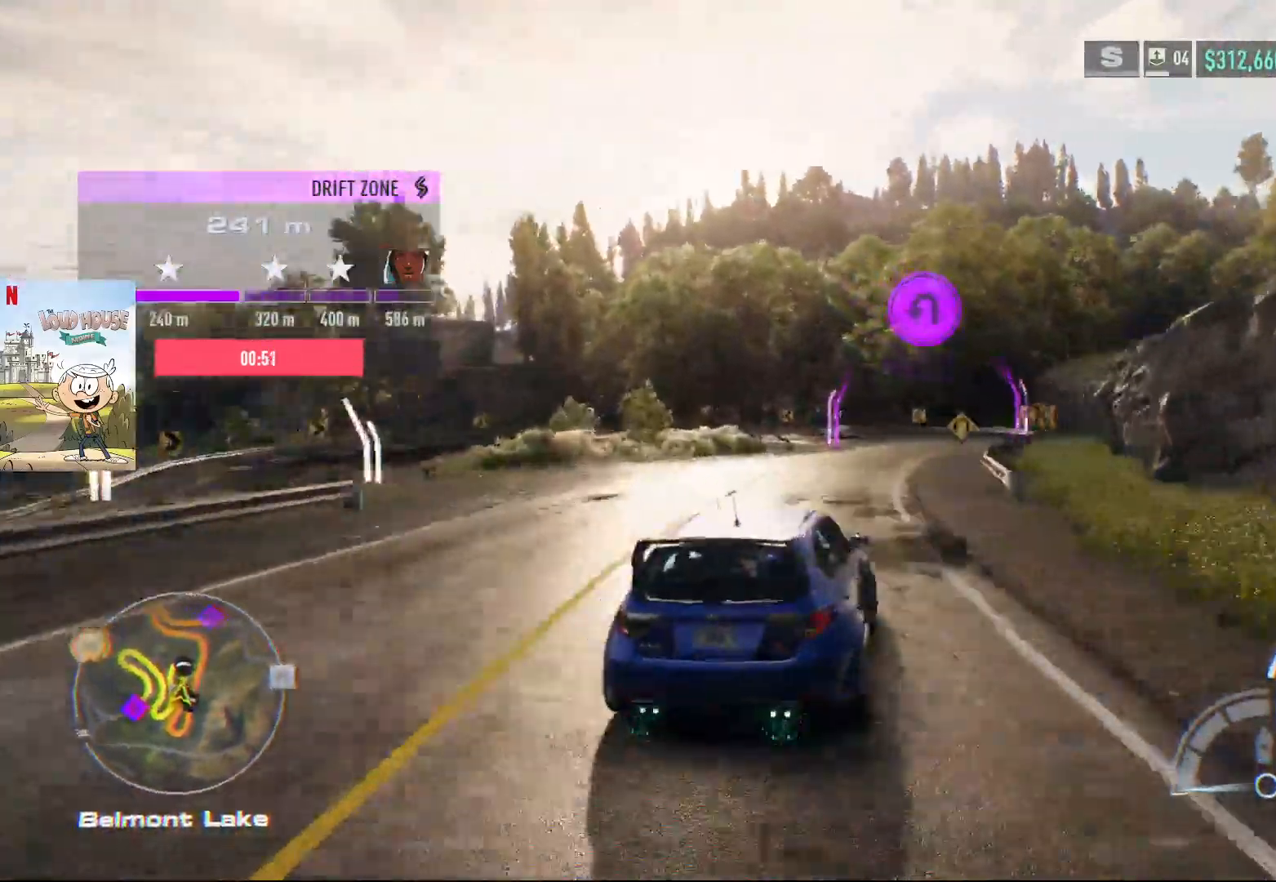
{"buttons": ["R2"], "left_stick": "center", "right_stick": "center", "events": [[167, "left_stick", "center"]]}
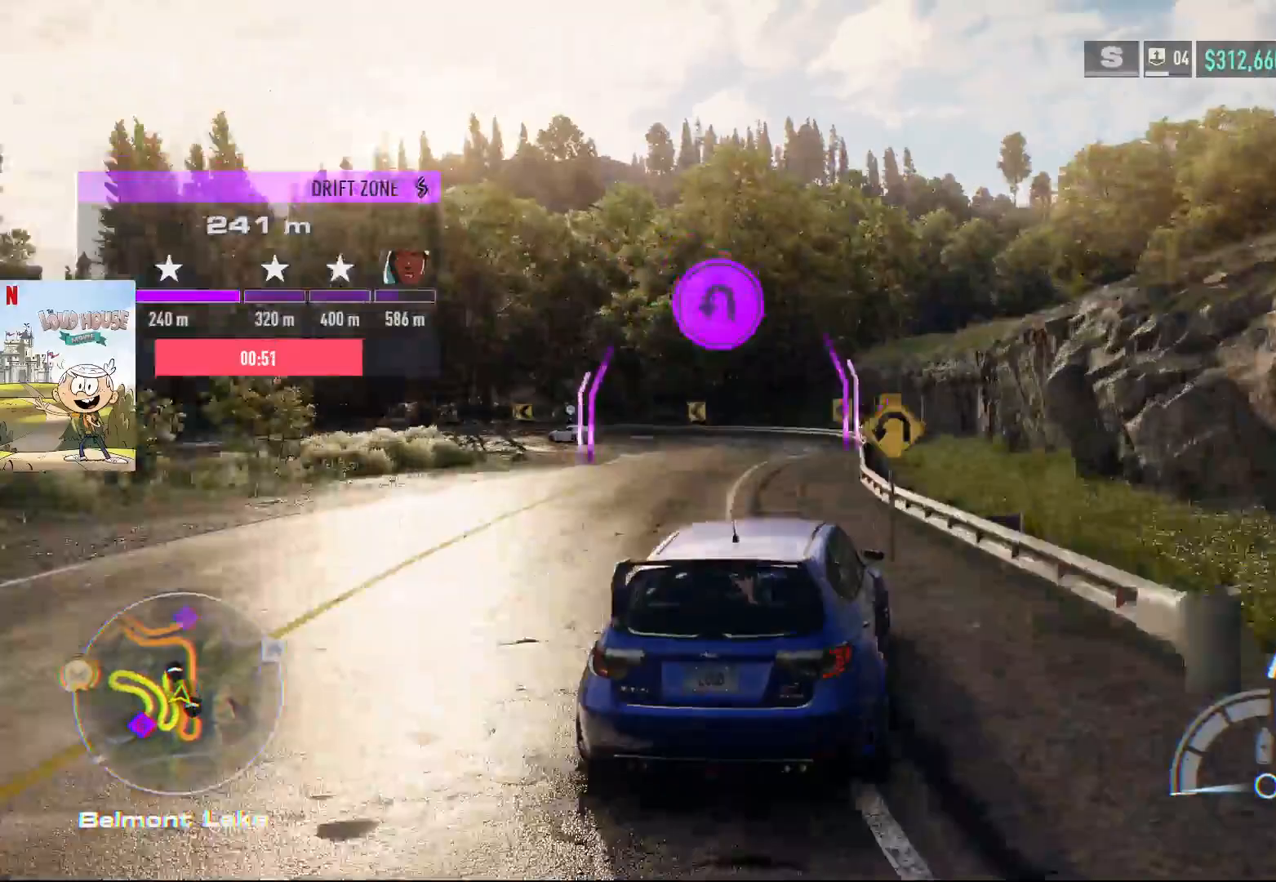
{"buttons": [], "left_stick": "left", "right_stick": "center", "events": [[367, "left_stick", "left"], [467, "R2", "up"]]}
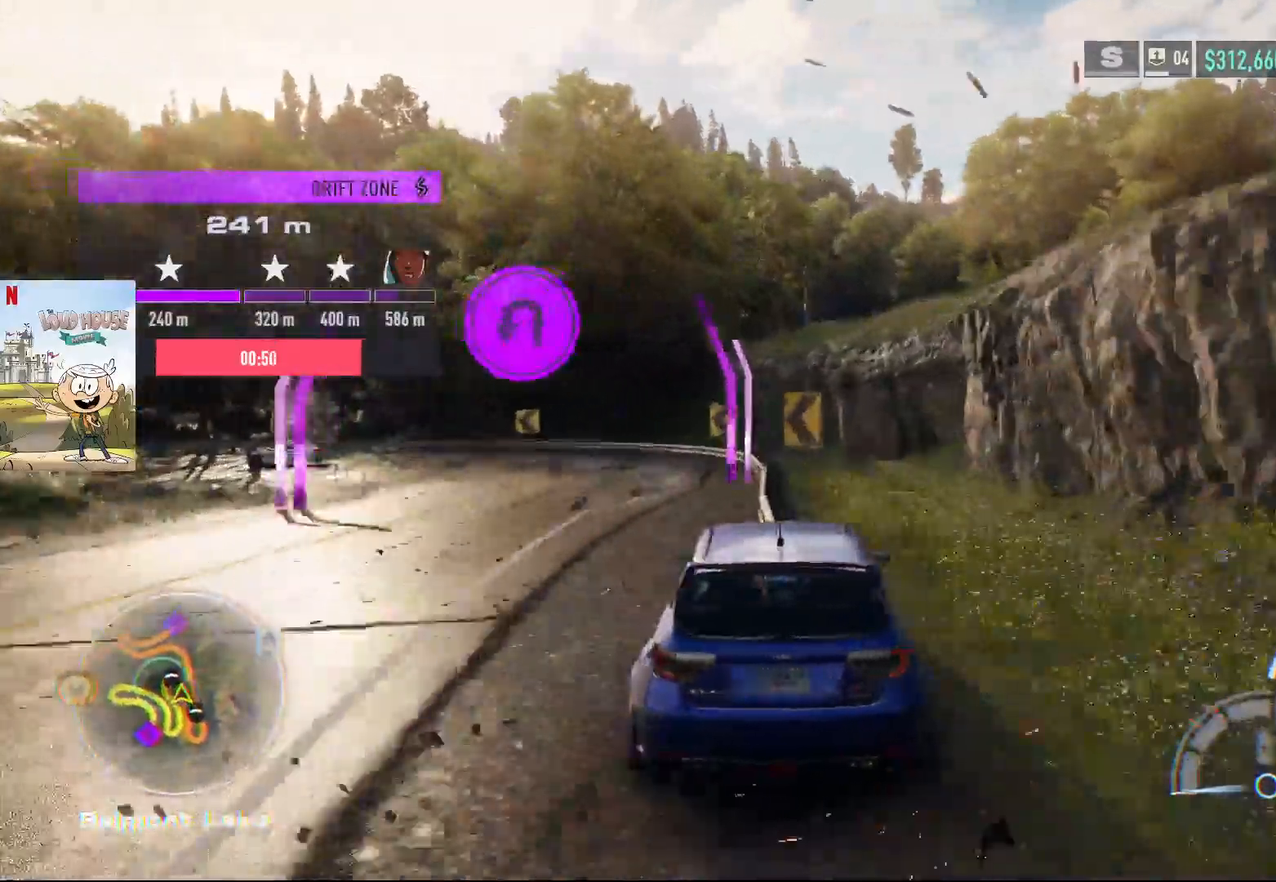
{"buttons": ["R2"], "left_stick": "left", "right_stick": "center", "events": [[133, "R2", "down"]]}
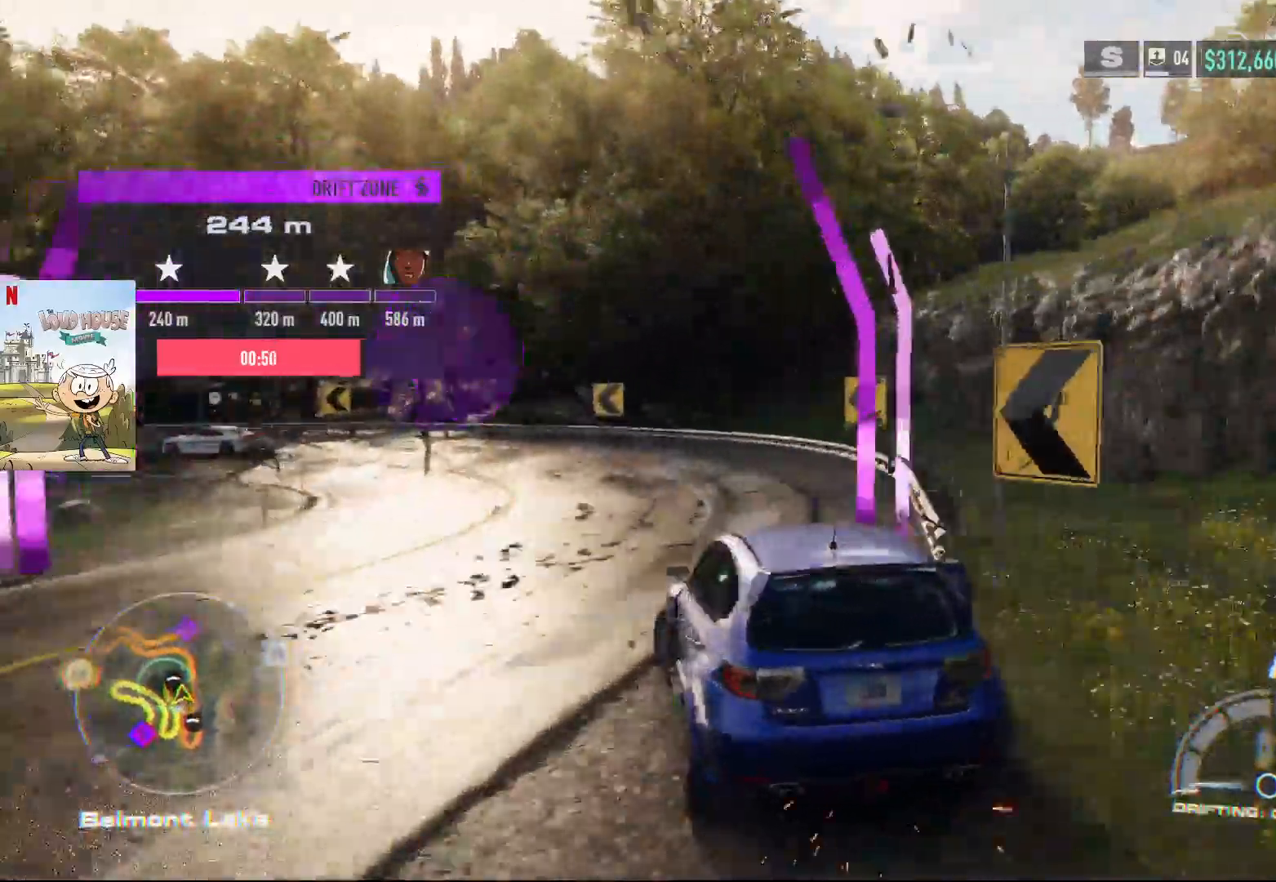
{"buttons": ["R2"], "left_stick": "right", "right_stick": "center", "events": [[467, "left_stick", "right"]]}
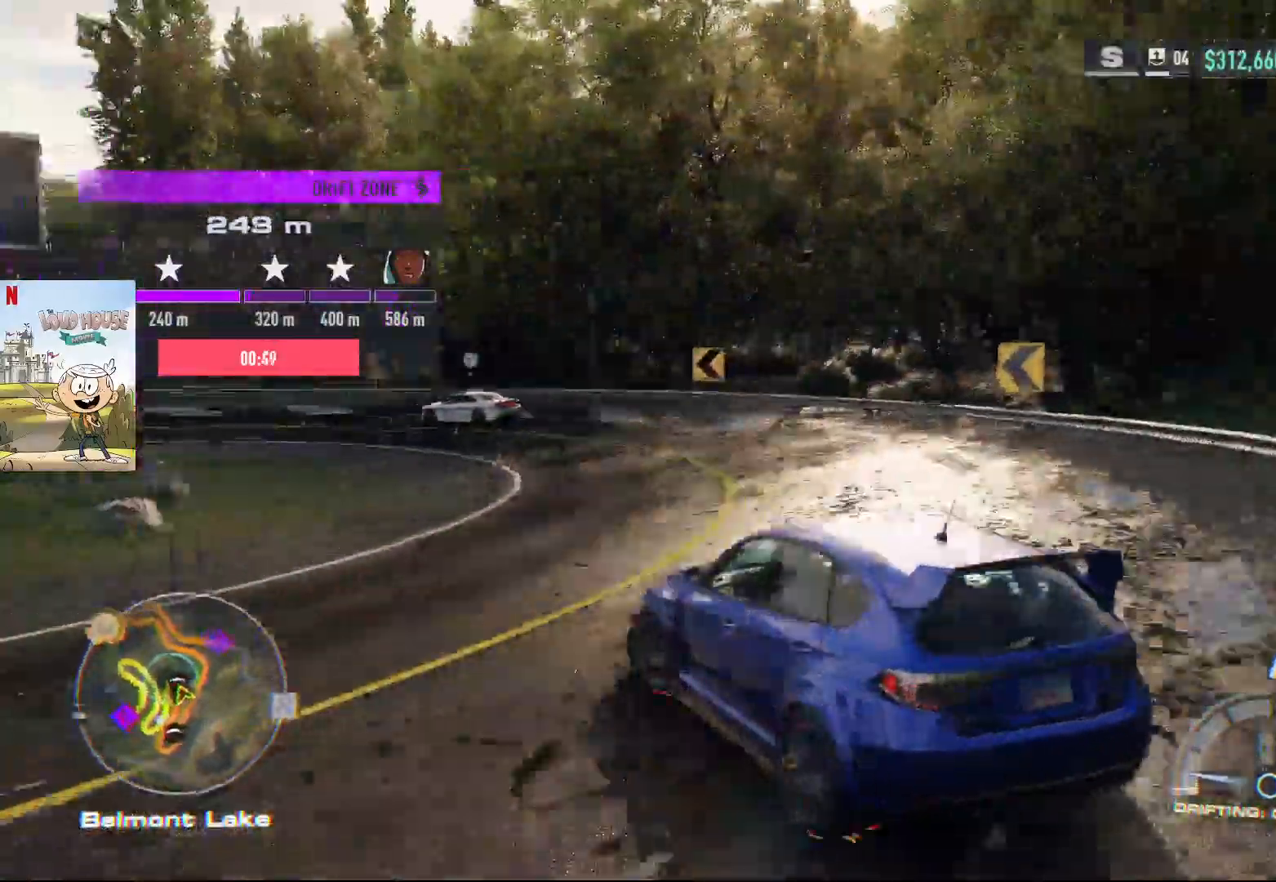
{"buttons": ["R2"], "left_stick": "right", "right_stick": "center", "events": []}
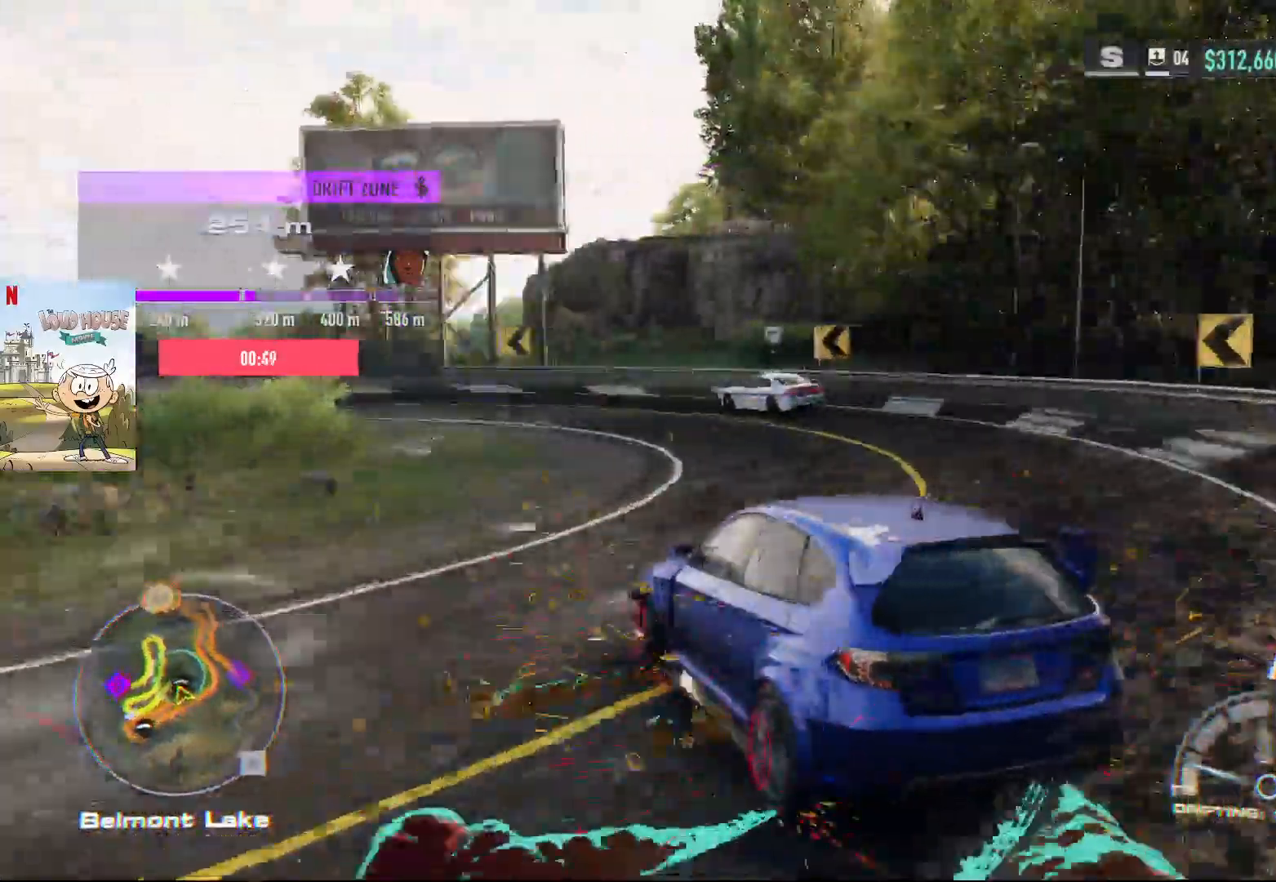
{"buttons": ["R2"], "left_stick": "left", "right_stick": "center", "events": [[67, "left_stick", "left"]]}
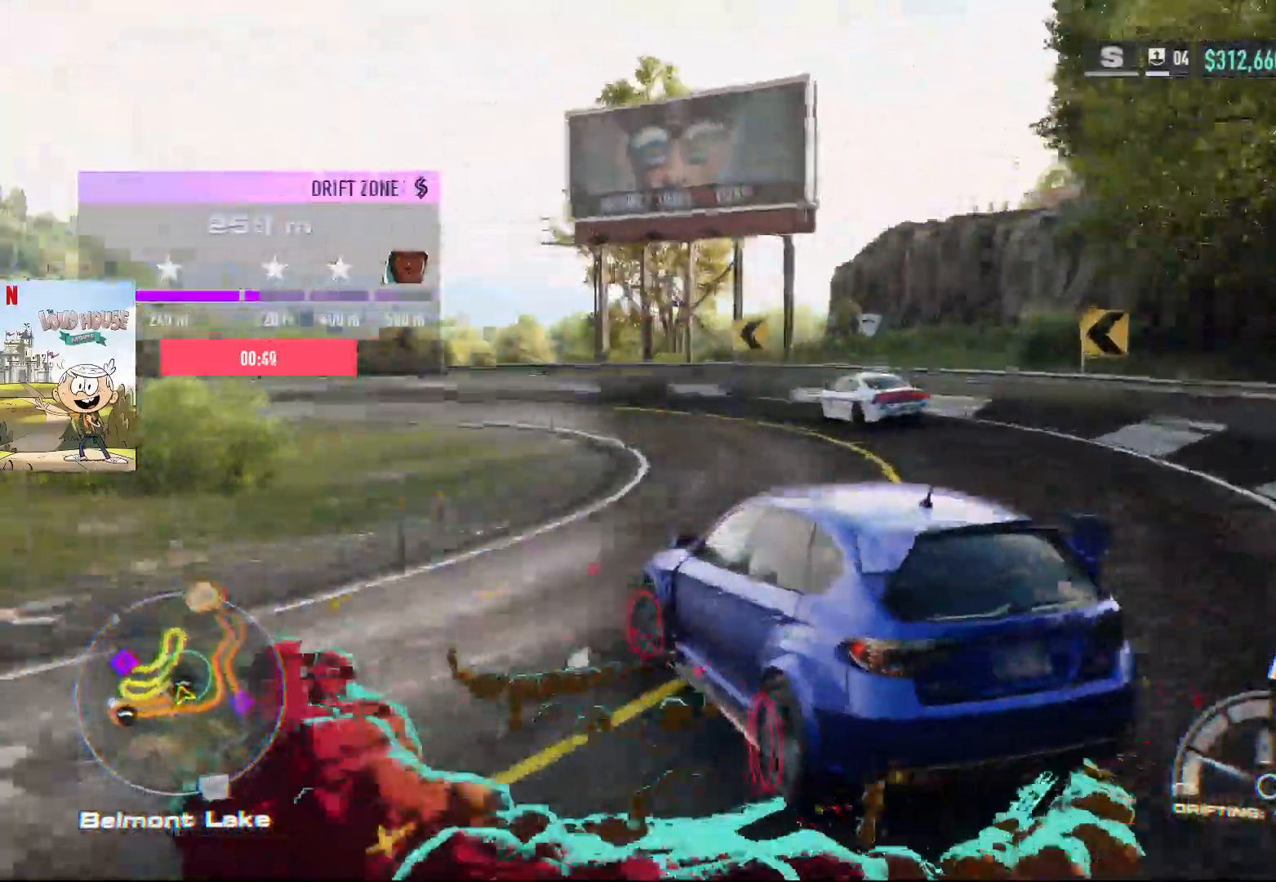
{"buttons": ["R2"], "left_stick": "center", "right_stick": "center", "events": [[33, "left_stick", "right"], [500, "left_stick", "center"]]}
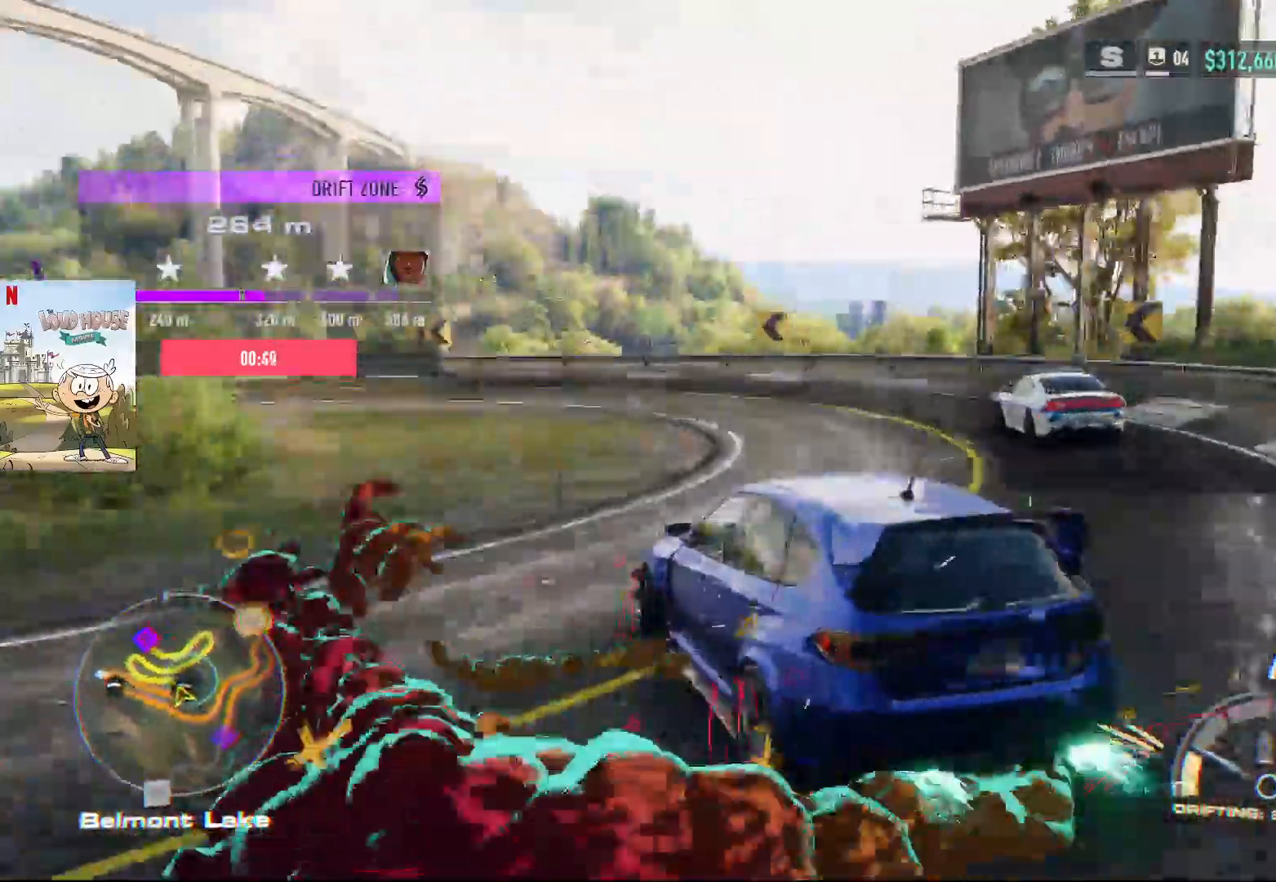
{"buttons": ["R2"], "left_stick": "left", "right_stick": "center", "events": [[67, "left_stick", "left"], [233, "left_stick", "right"], [467, "left_stick", "left"]]}
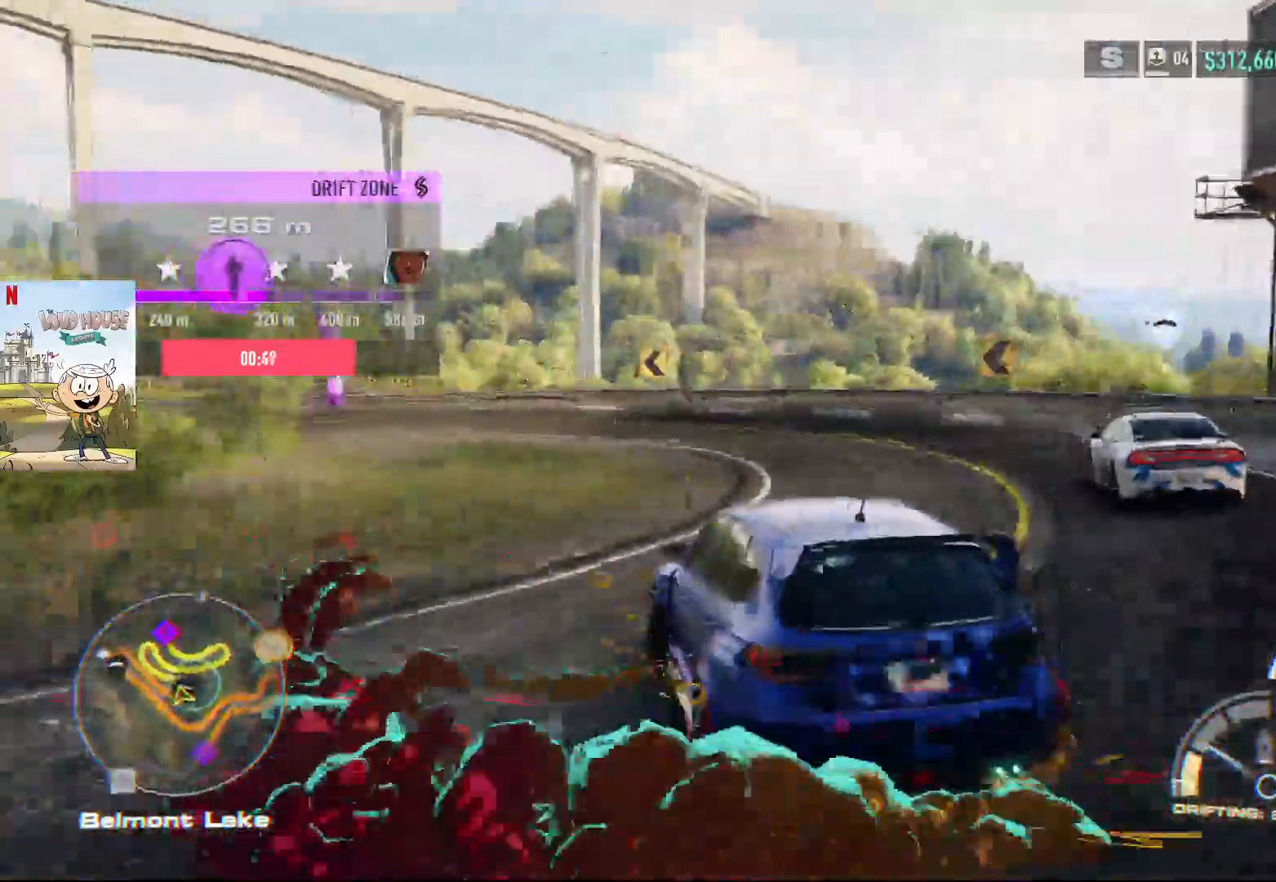
{"buttons": ["R2"], "left_stick": "left", "right_stick": "center", "events": [[233, "left_stick", "right"], [367, "left_stick", "left"]]}
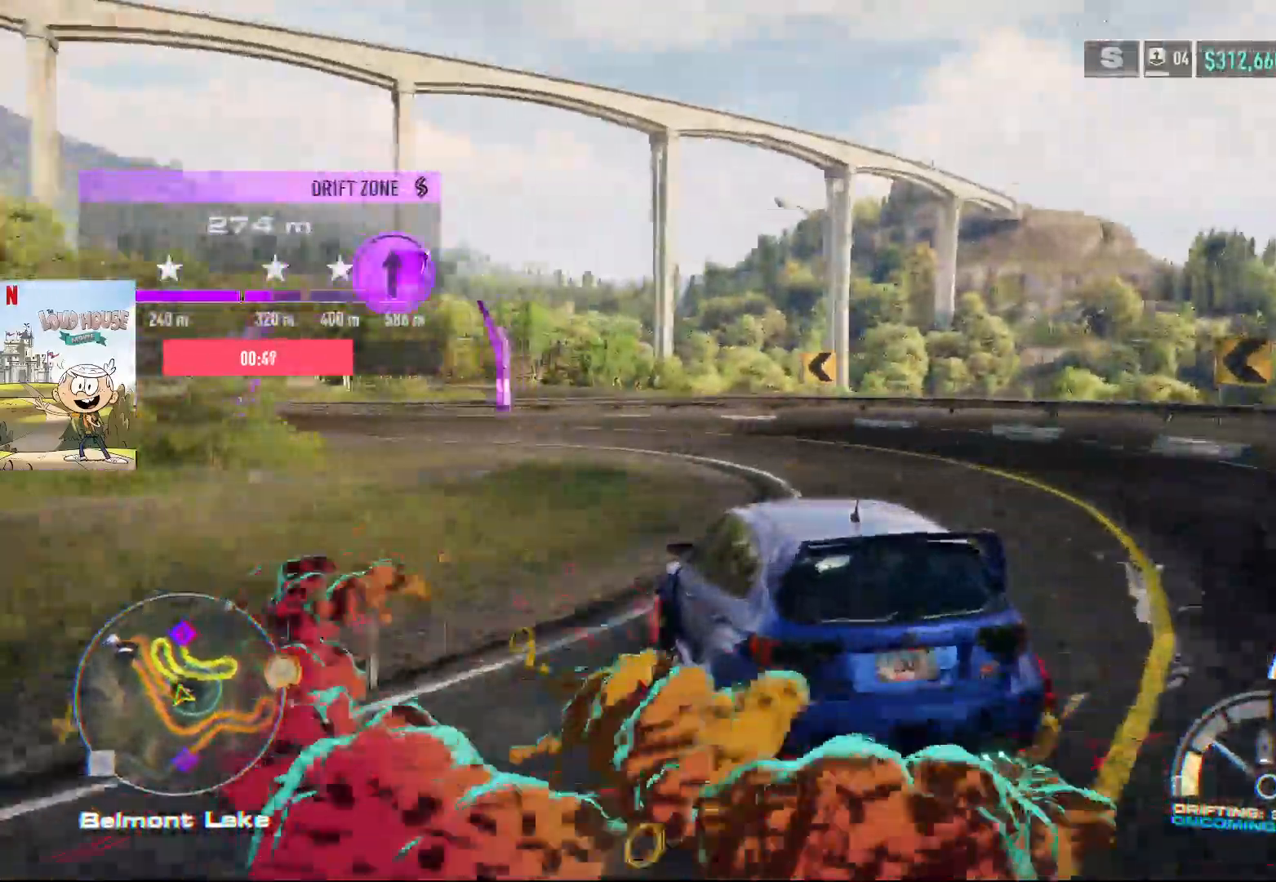
{"buttons": ["R2"], "left_stick": "left", "right_stick": "center", "events": [[133, "left_stick", "right"], [333, "left_stick", "left"]]}
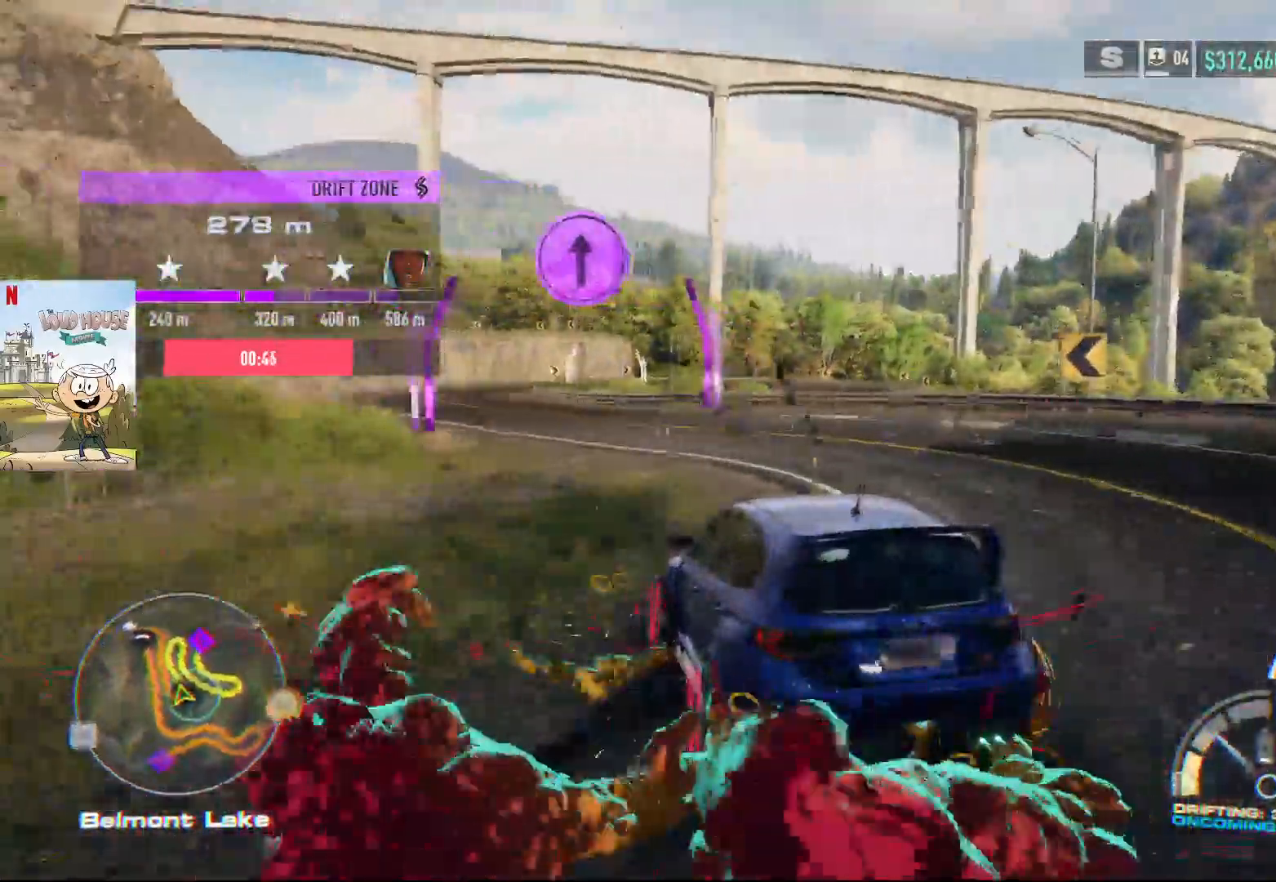
{"buttons": ["R2"], "left_stick": "up-right", "right_stick": "center", "events": [[200, "left_stick", "up-right"]]}
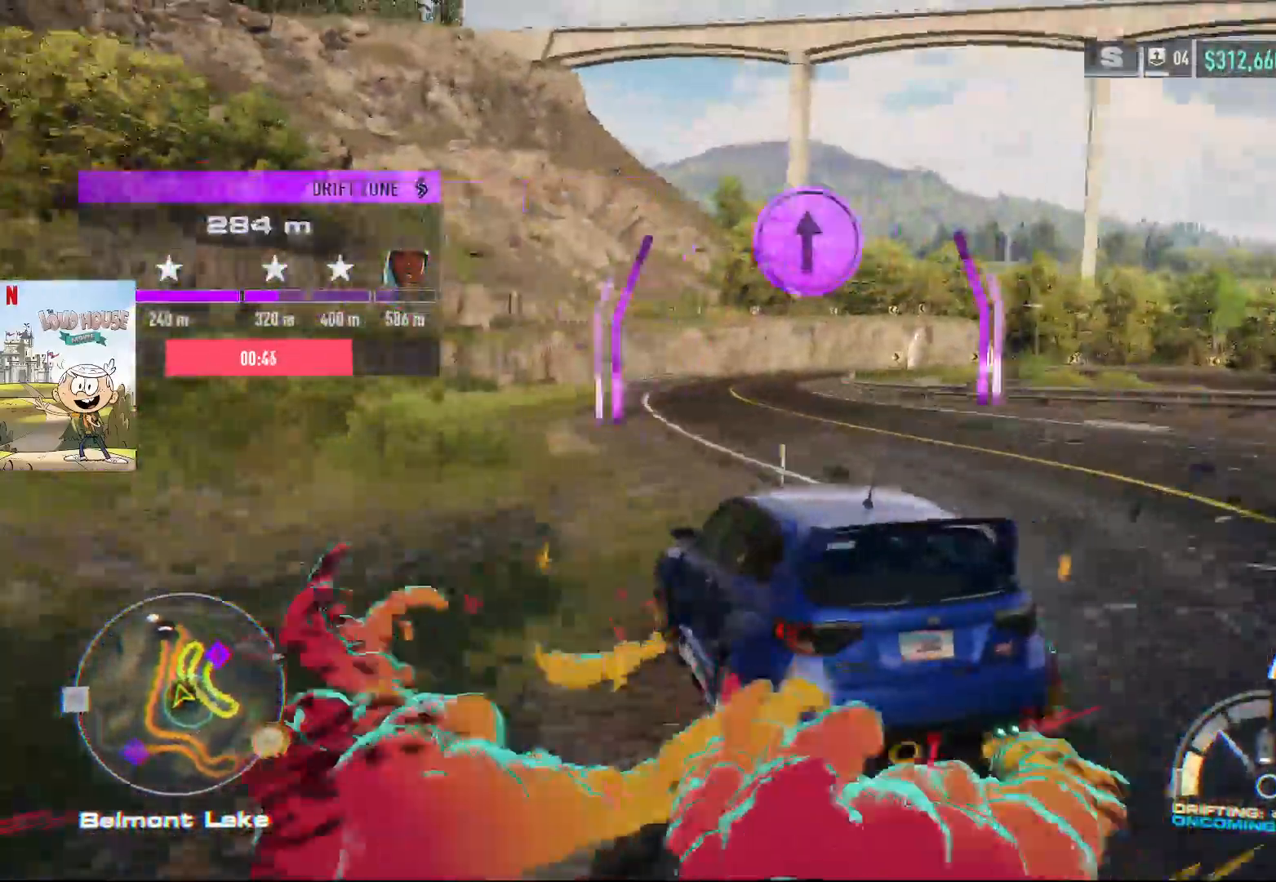
{"buttons": ["R2"], "left_stick": "left", "right_stick": "center", "events": [[133, "left_stick", "left"]]}
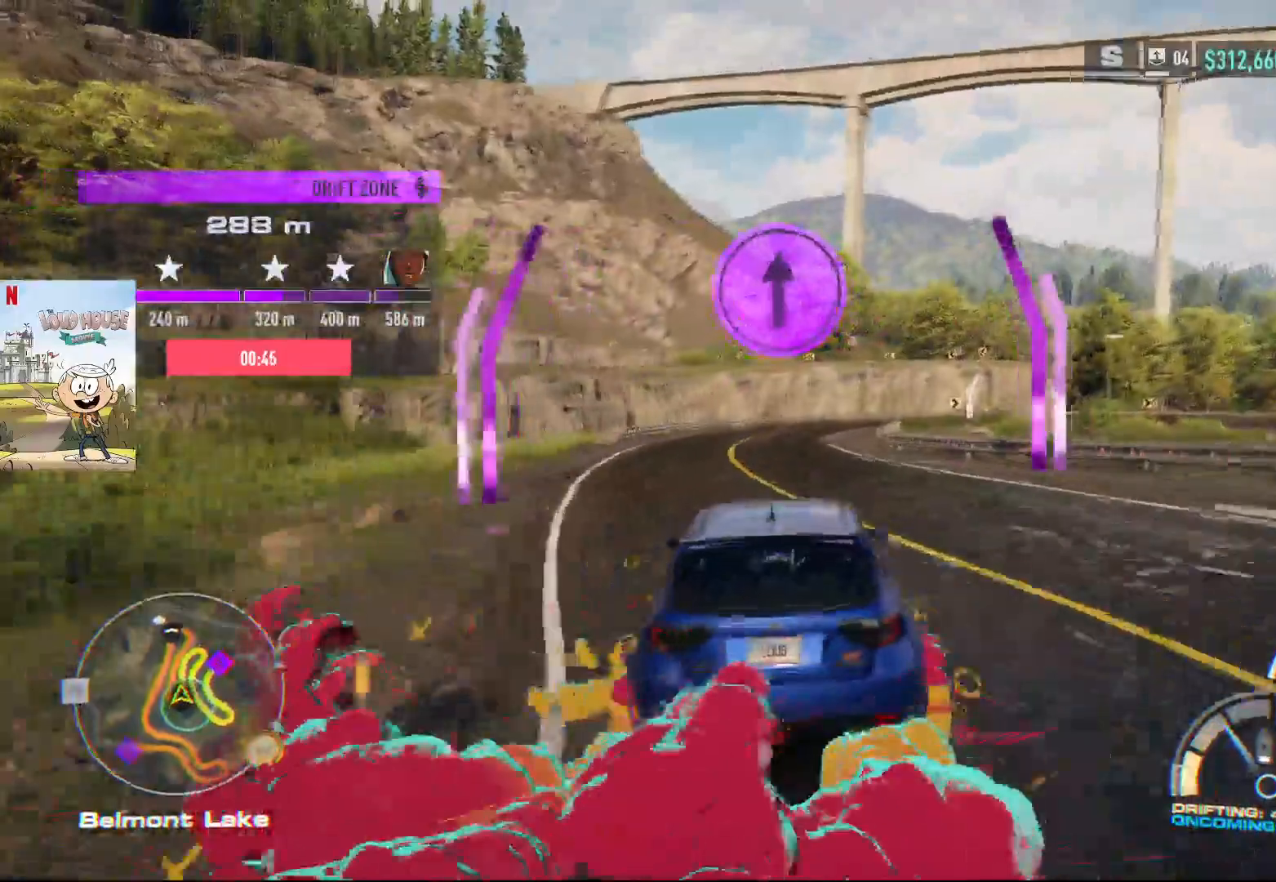
{"buttons": ["R2"], "left_stick": "right", "right_stick": "center", "events": [[367, "left_stick", "right"]]}
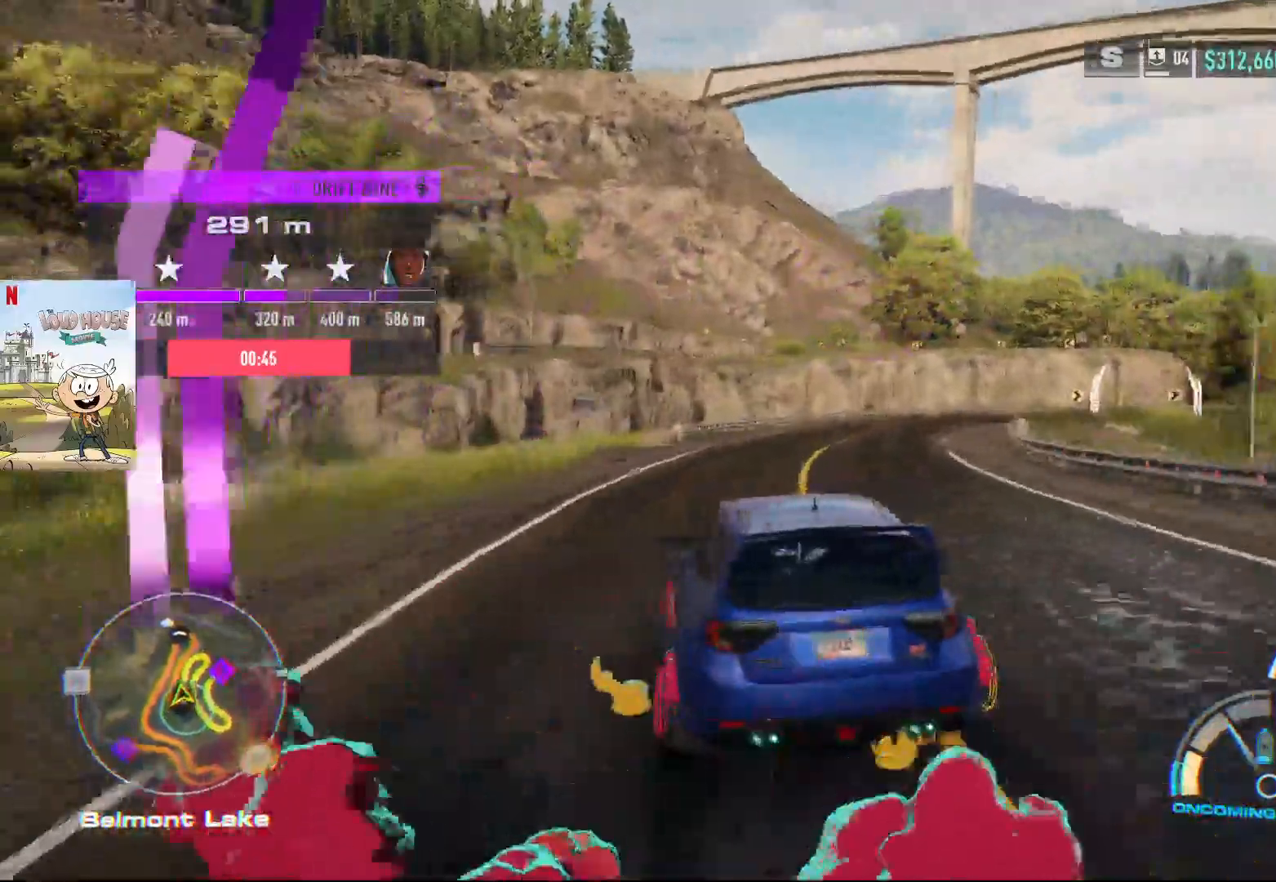
{"buttons": ["R2"], "left_stick": "center", "right_stick": "center", "events": [[467, "left_stick", "center"]]}
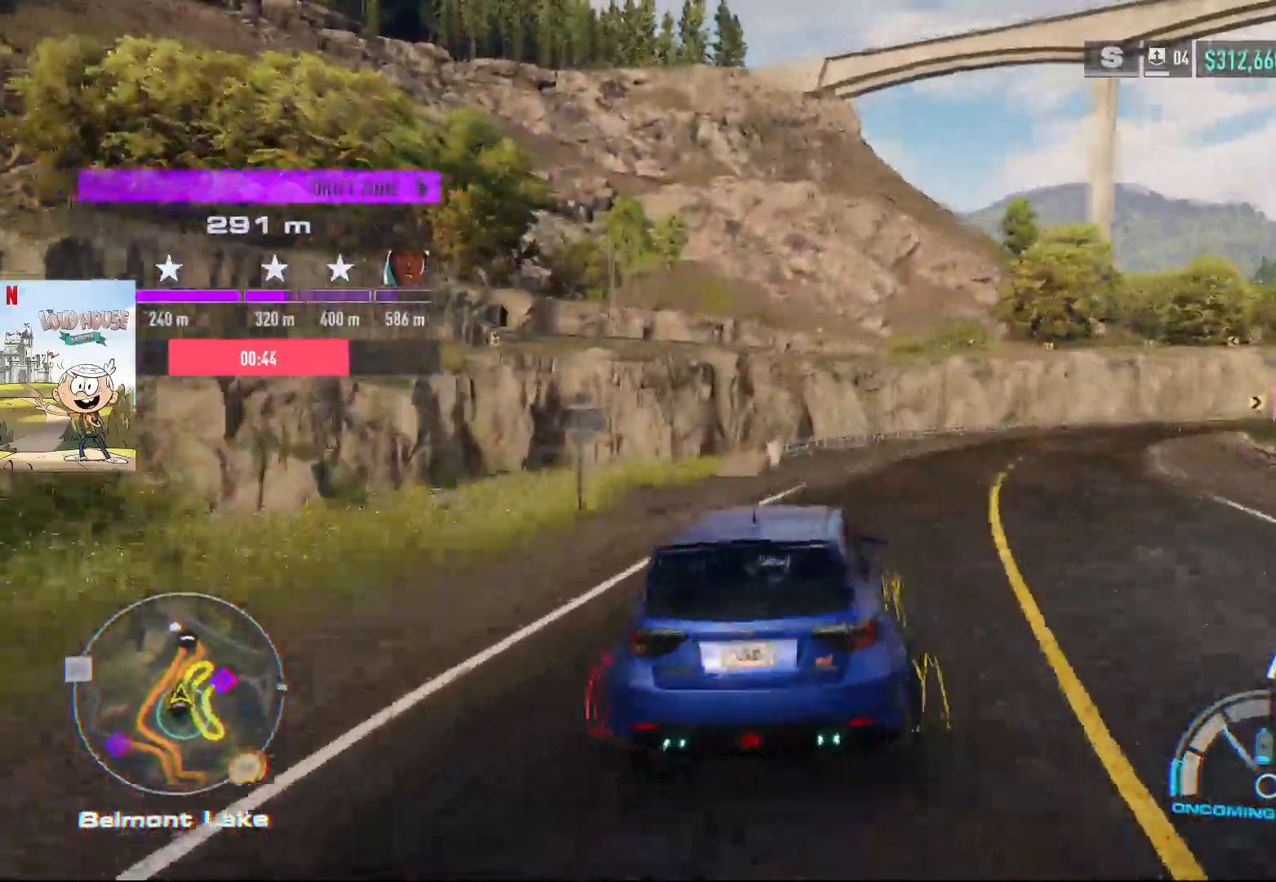
{"buttons": ["R2"], "left_stick": "center", "right_stick": "center", "events": [[100, "left_stick", "right"], [433, "left_stick", "center"]]}
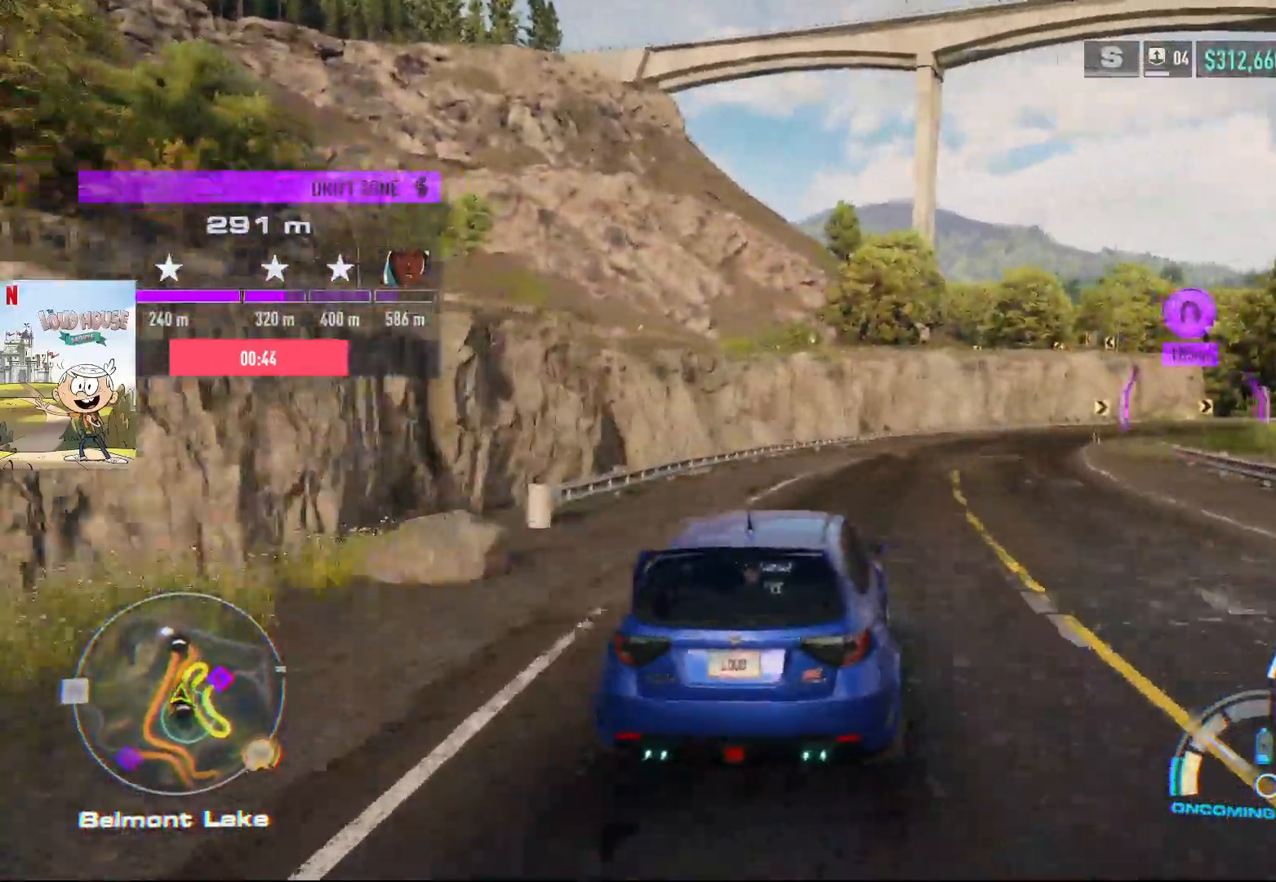
{"buttons": ["R2"], "left_stick": "center", "right_stick": "center", "events": [[167, "left_stick", "right"], [333, "left_stick", "center"]]}
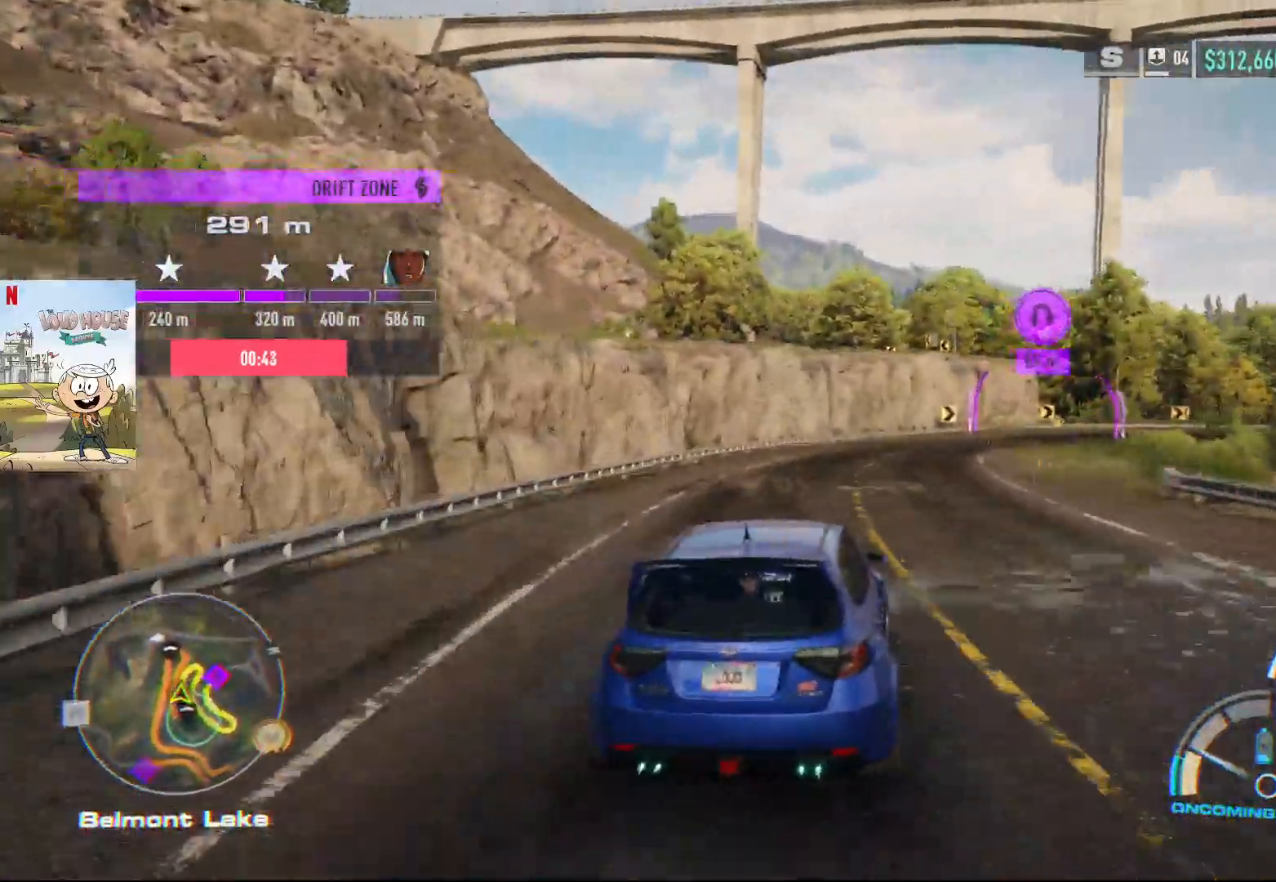
{"buttons": ["R2"], "left_stick": "left", "right_stick": "center", "events": [[133, "left_stick", "right"], [300, "left_stick", "center"], [500, "left_stick", "left"]]}
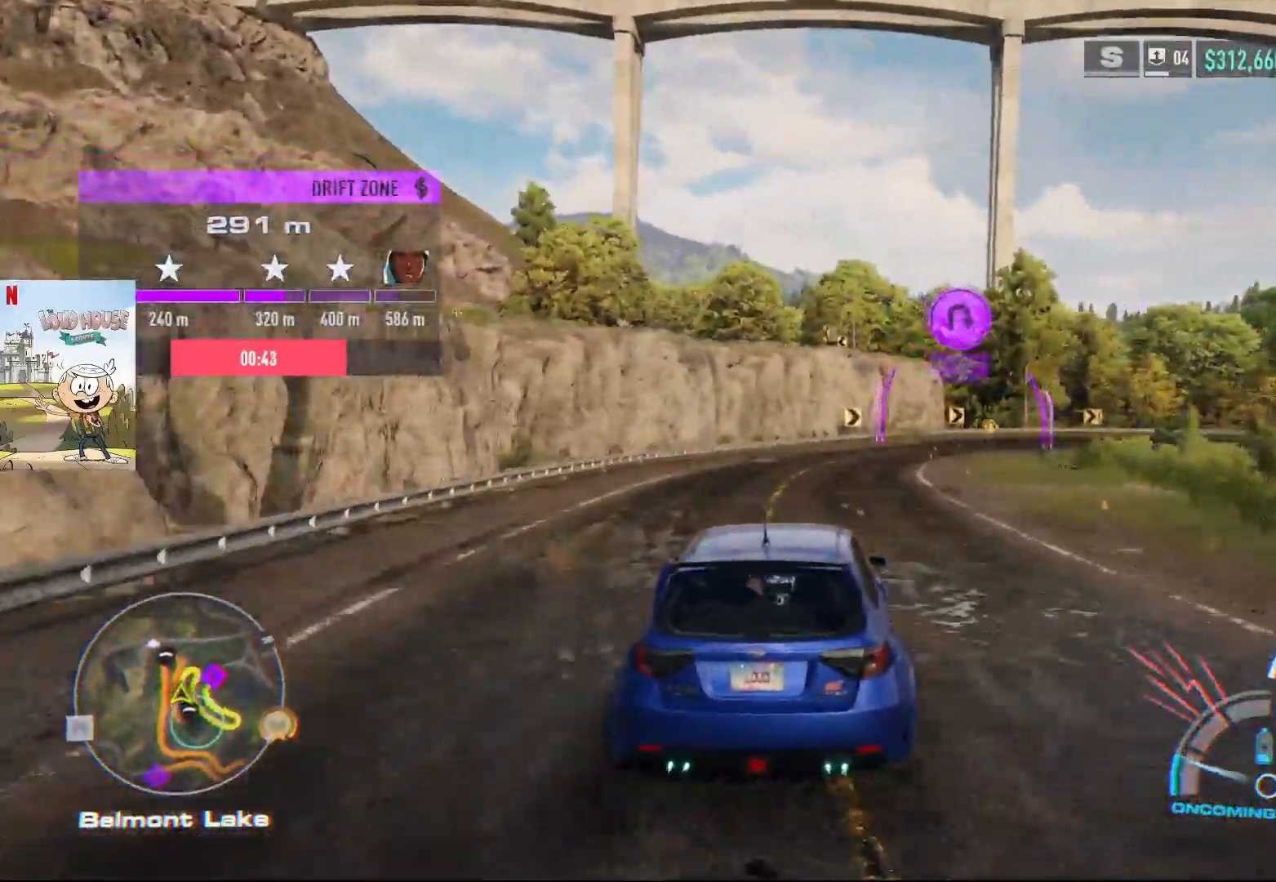
{"buttons": ["R2"], "left_stick": "center", "right_stick": "center", "events": [[133, "left_stick", "center"]]}
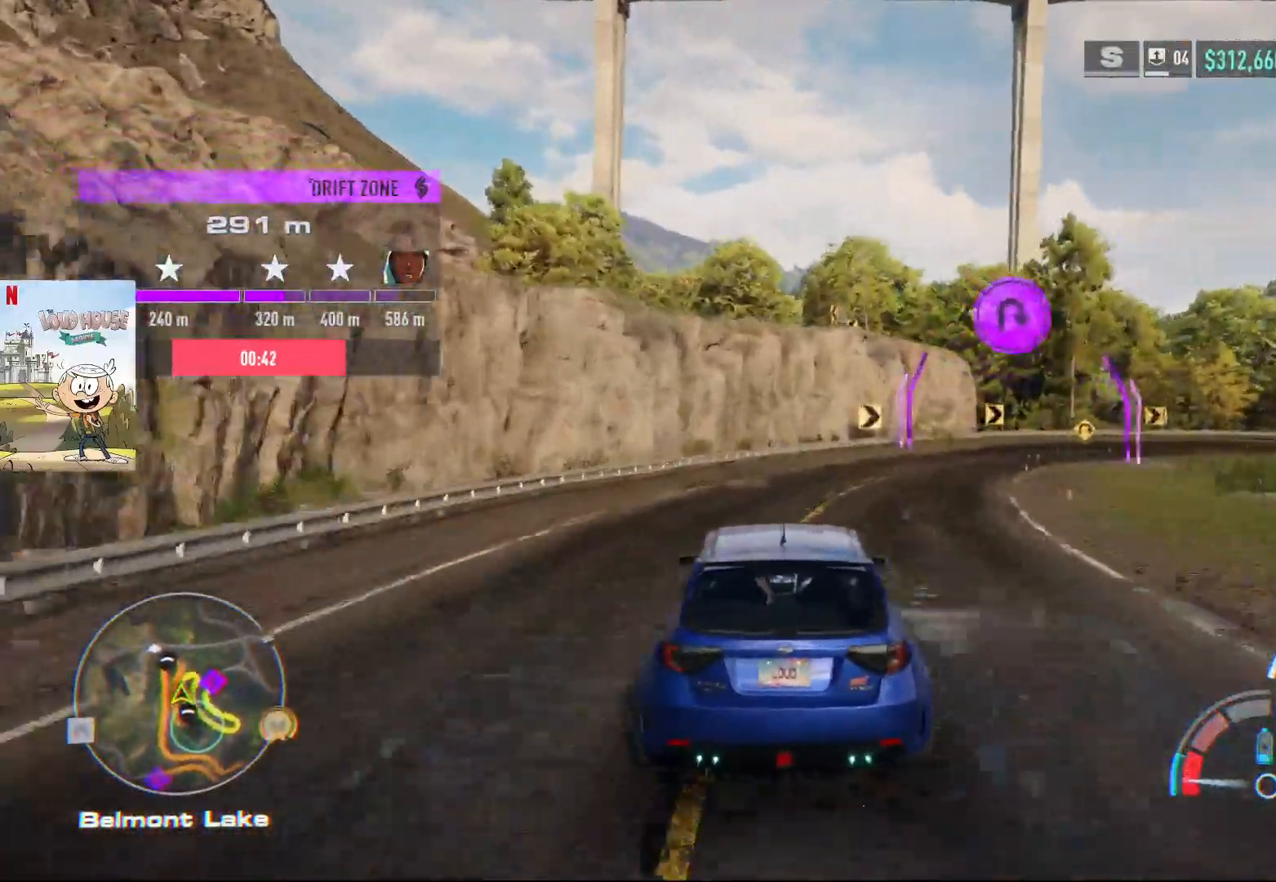
{"buttons": ["R2"], "left_stick": "right", "right_stick": "center", "events": [[167, "left_stick", "right"], [400, "R2", "up"], [467, "R2", "down"]]}
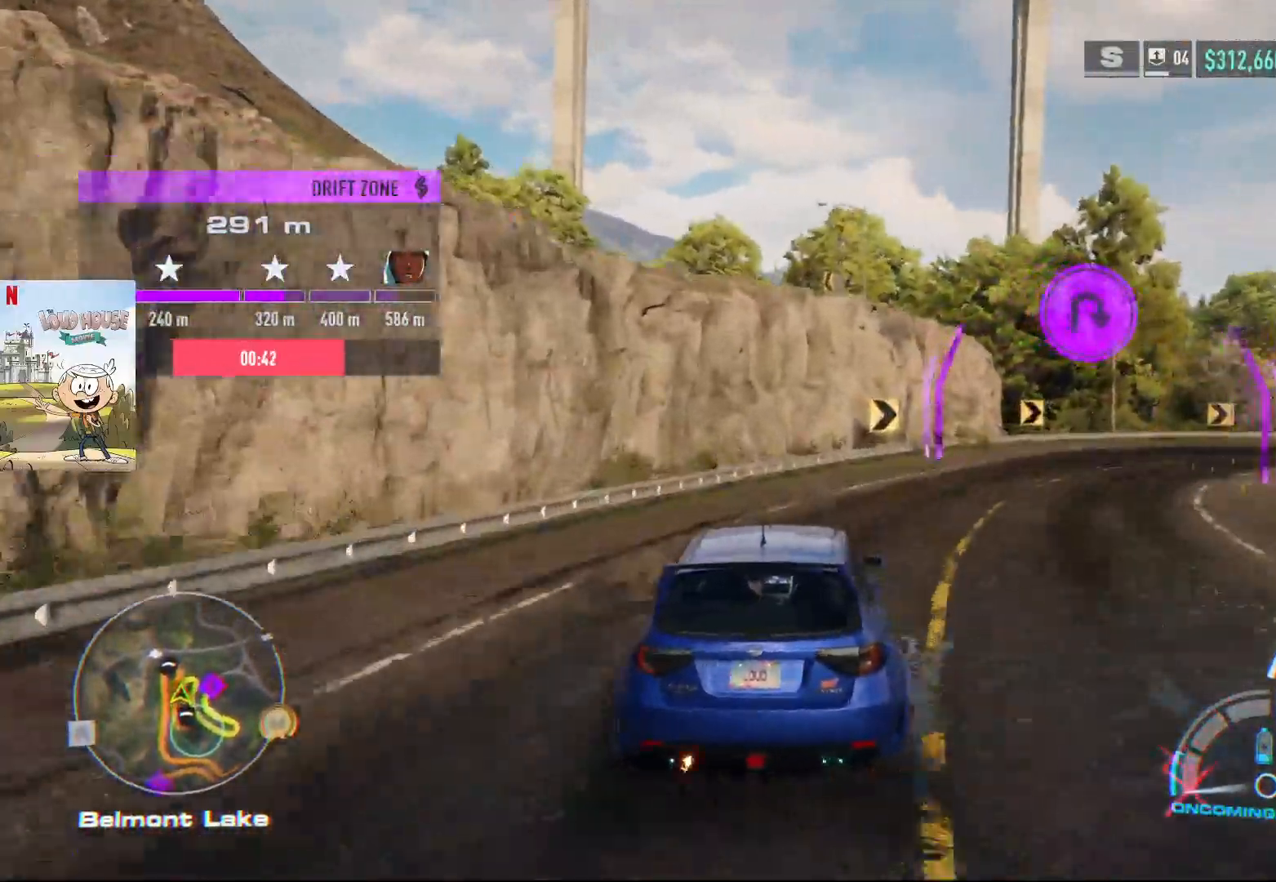
{"buttons": ["R2"], "left_stick": "right", "right_stick": "center", "events": []}
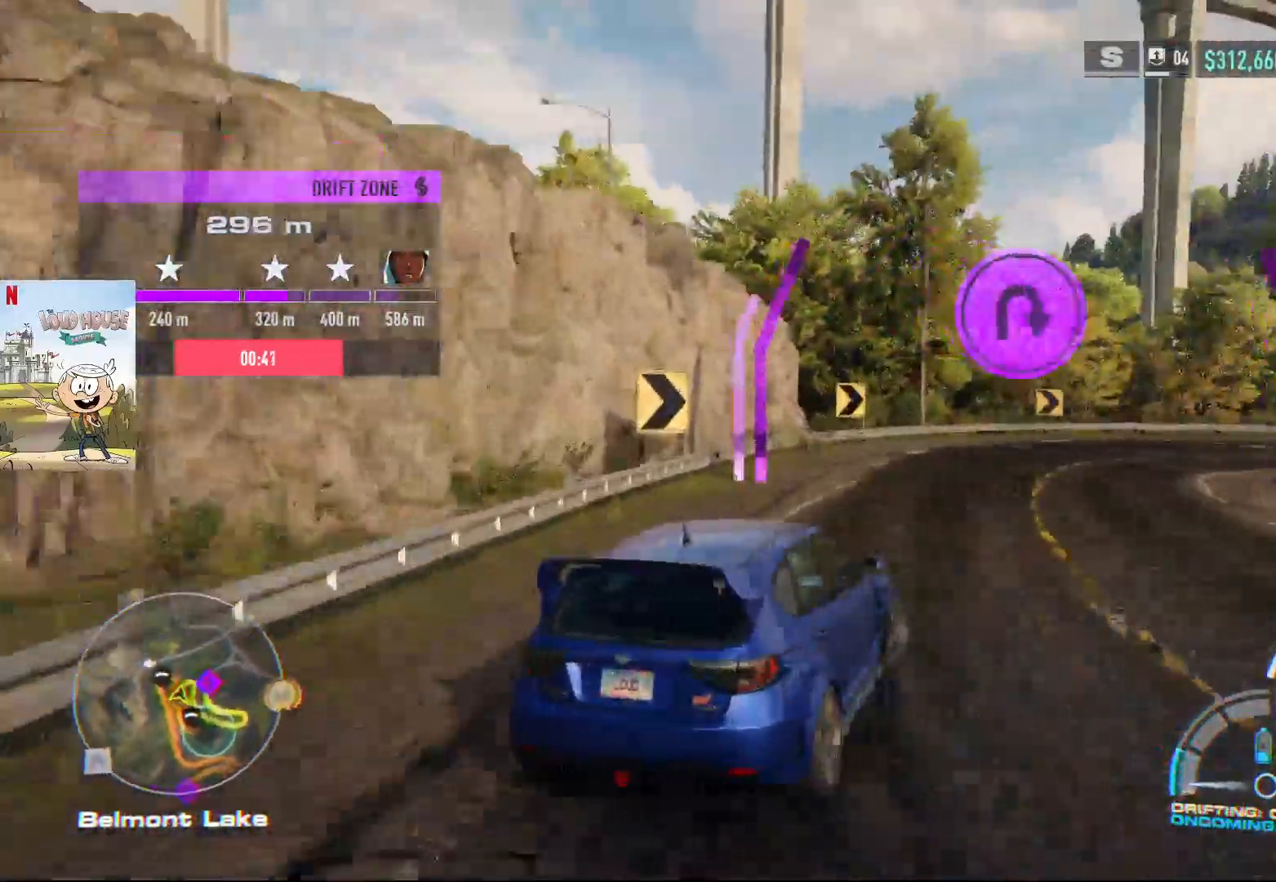
{"buttons": ["R2"], "left_stick": "right", "right_stick": "center", "events": []}
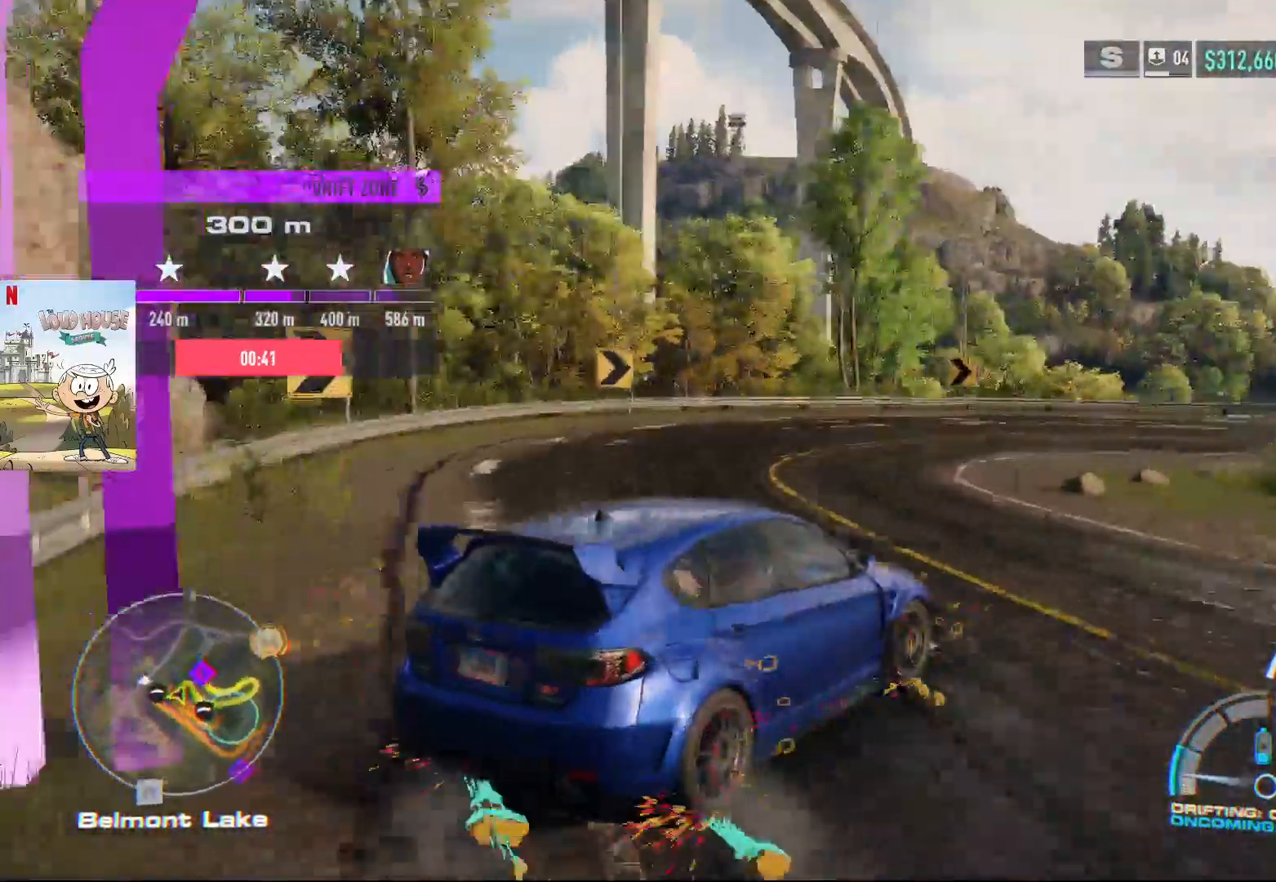
{"buttons": ["R2"], "left_stick": "left", "right_stick": "center", "events": [[33, "left_stick", "center"], [167, "left_stick", "left"]]}
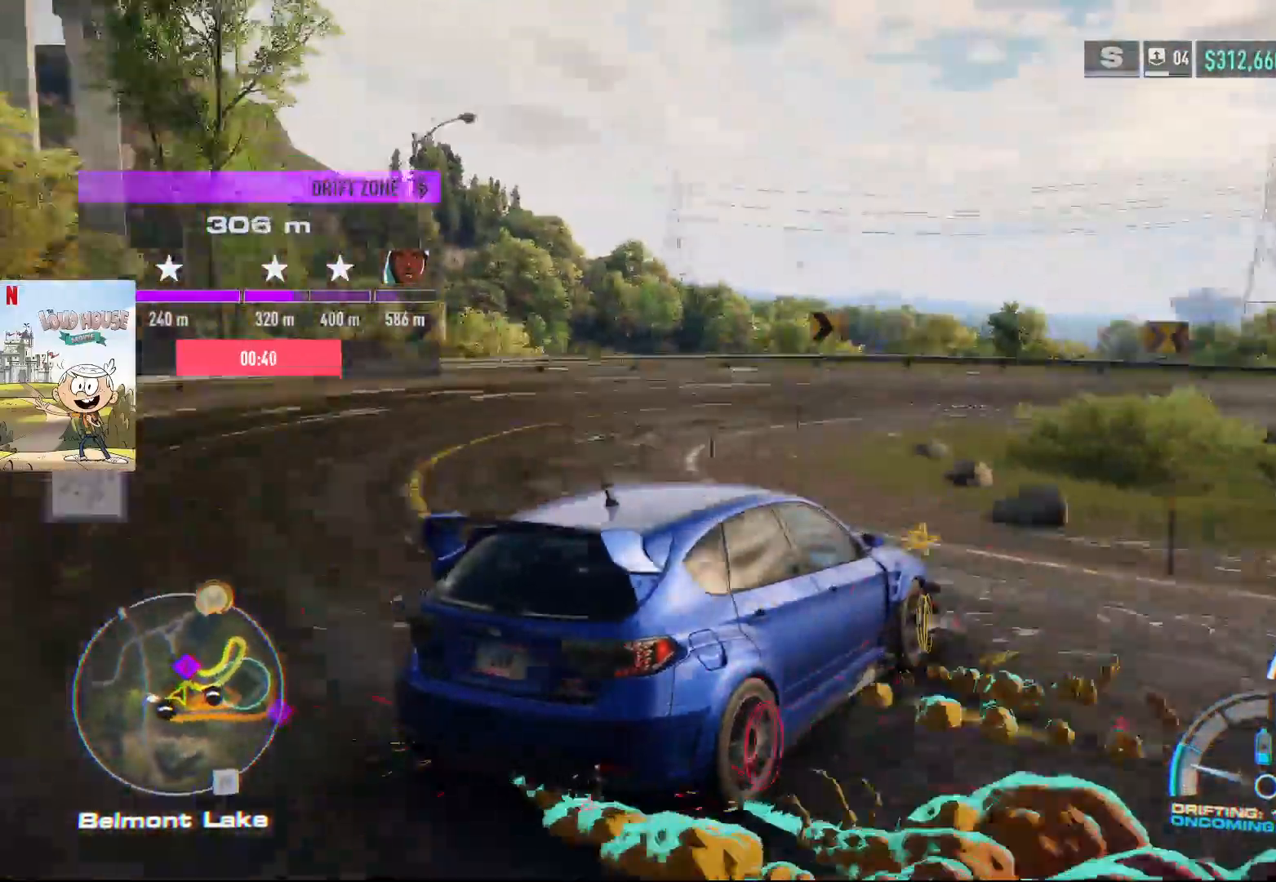
{"buttons": ["R2"], "left_stick": "left", "right_stick": "center", "events": [[133, "left_stick", "center"], [400, "left_stick", "left"]]}
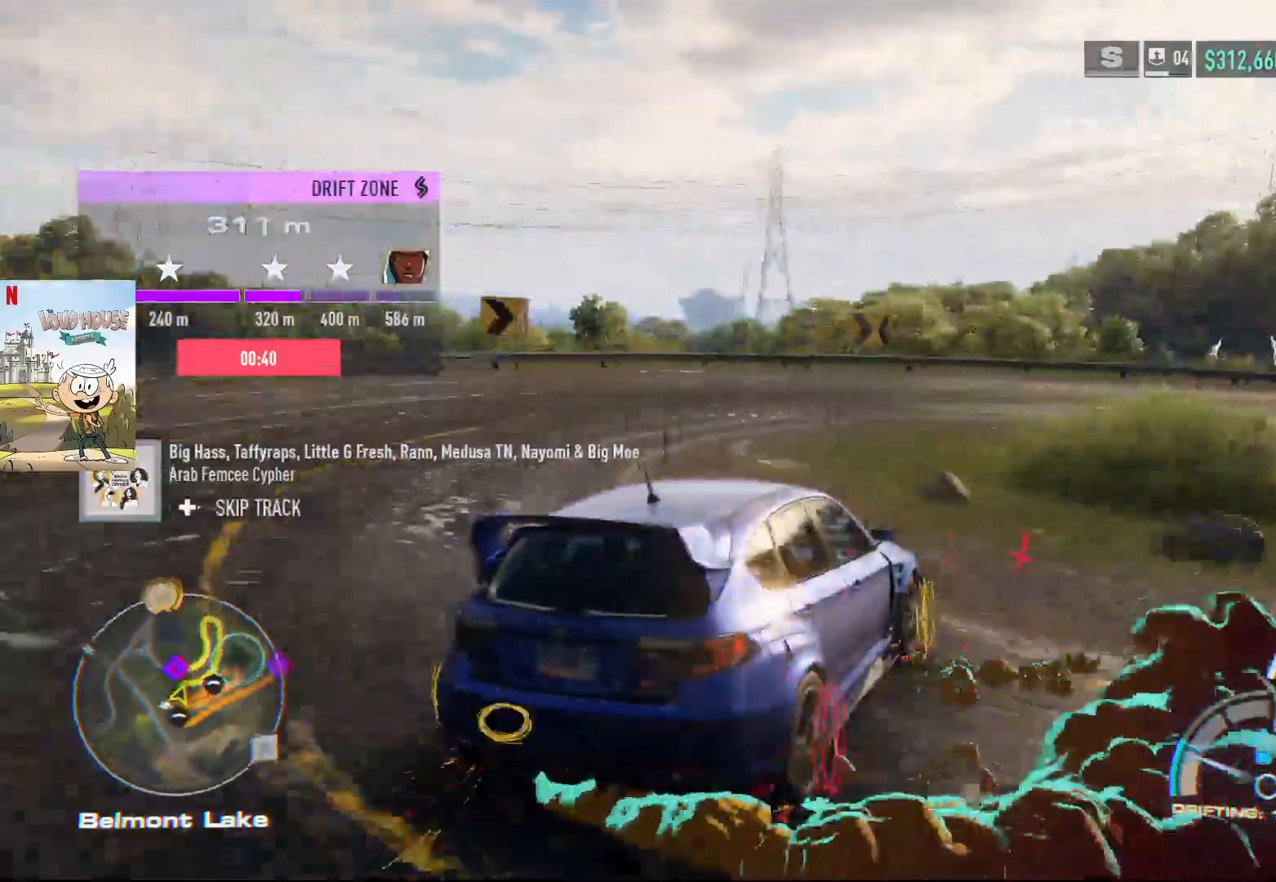
{"buttons": ["R2"], "left_stick": "center", "right_stick": "center", "events": [[100, "left_stick", "center"], [167, "left_stick", "left"], [433, "left_stick", "center"]]}
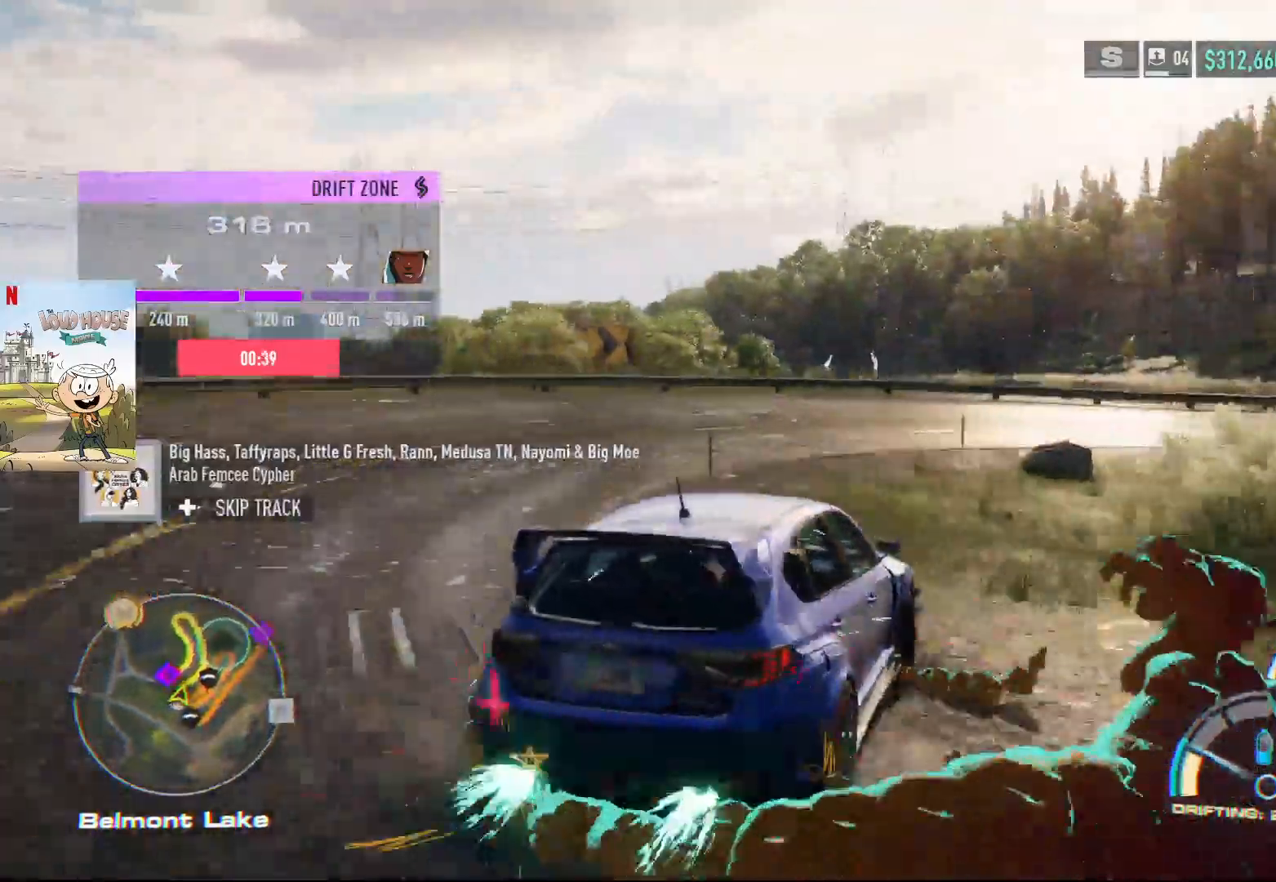
{"buttons": ["R2"], "left_stick": "left", "right_stick": "center", "events": [[33, "left_stick", "right"], [400, "left_stick", "left"]]}